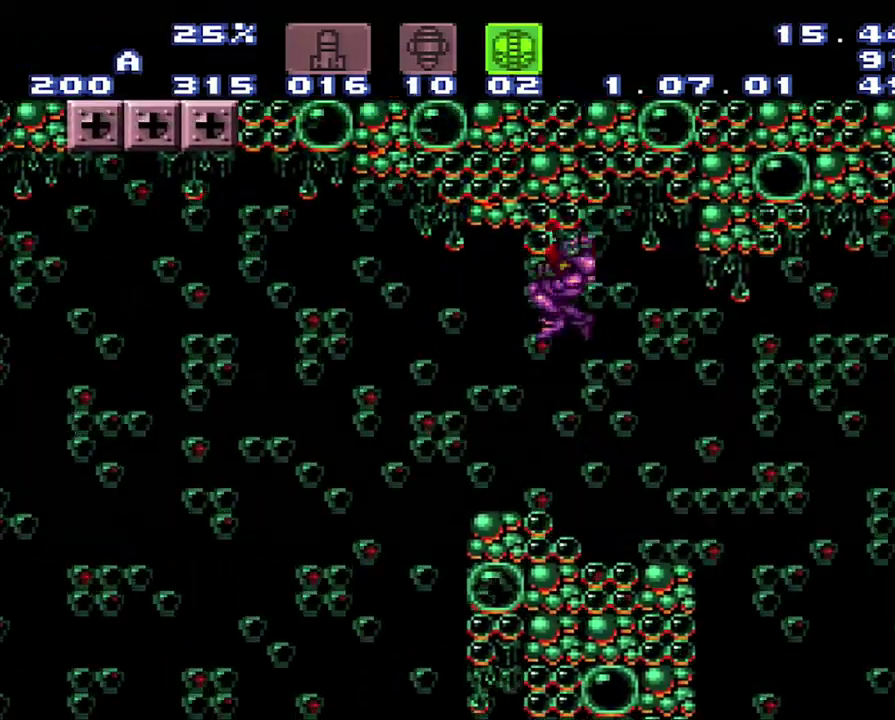
Gameplay with a controller (Nintendo layout); each line is a JSON object with the inputs held at the frame after it. "events" lists button and stick changes between this image and that frame as [ms after this image, input, new state], when the widget could be followed in between. Not read: L3 R3.
{"buttons": [], "events": [[150, "A", "up"]]}
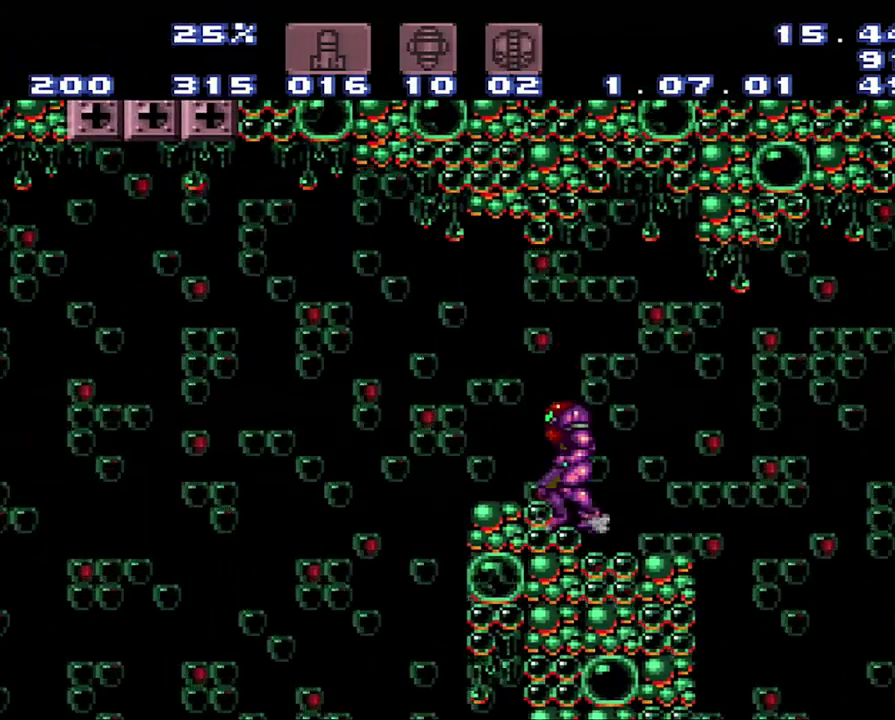
{"buttons": [], "events": []}
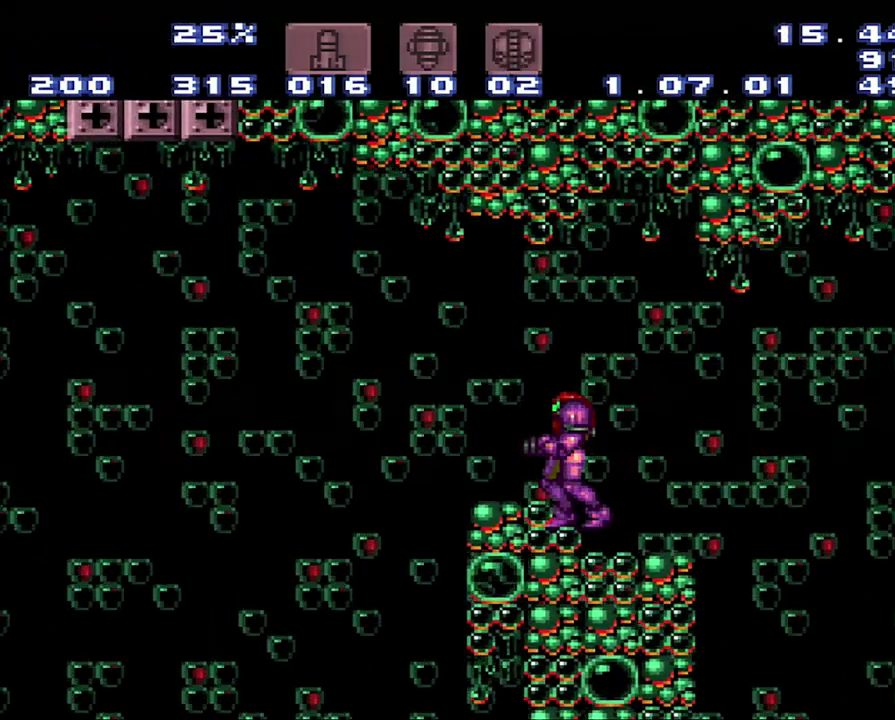
{"buttons": [], "events": []}
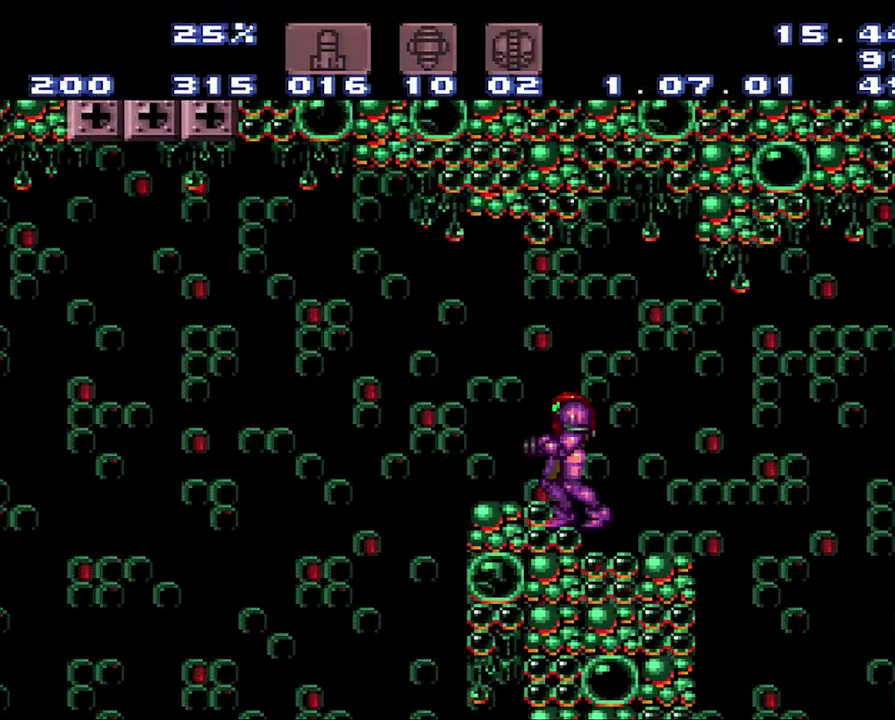
{"buttons": [], "events": []}
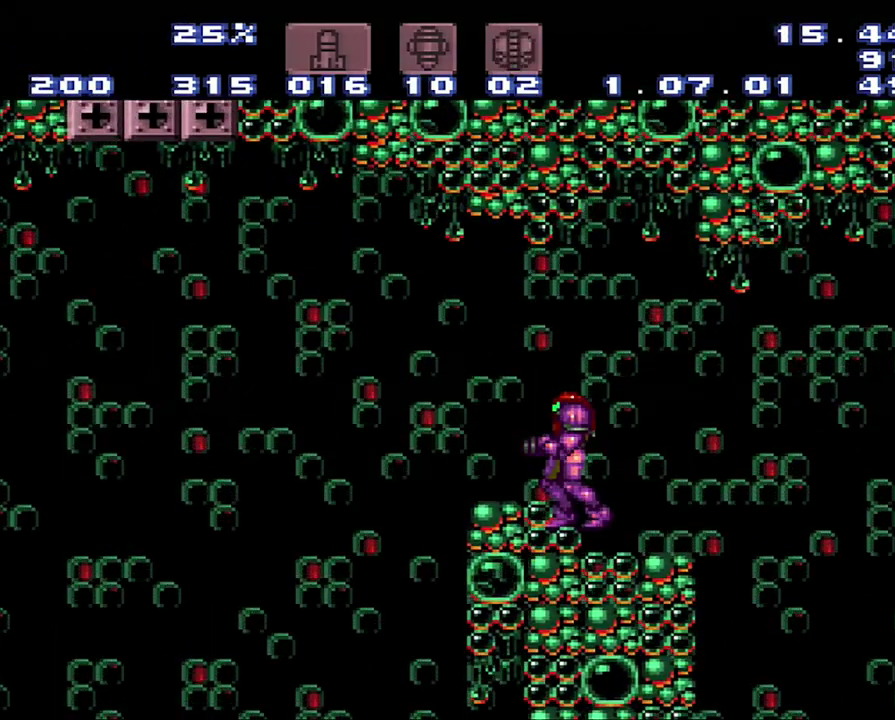
{"buttons": ["A", "DPAD_RIGHT"], "events": [[50, "DPAD_RIGHT", "down"], [117, "A", "down"]]}
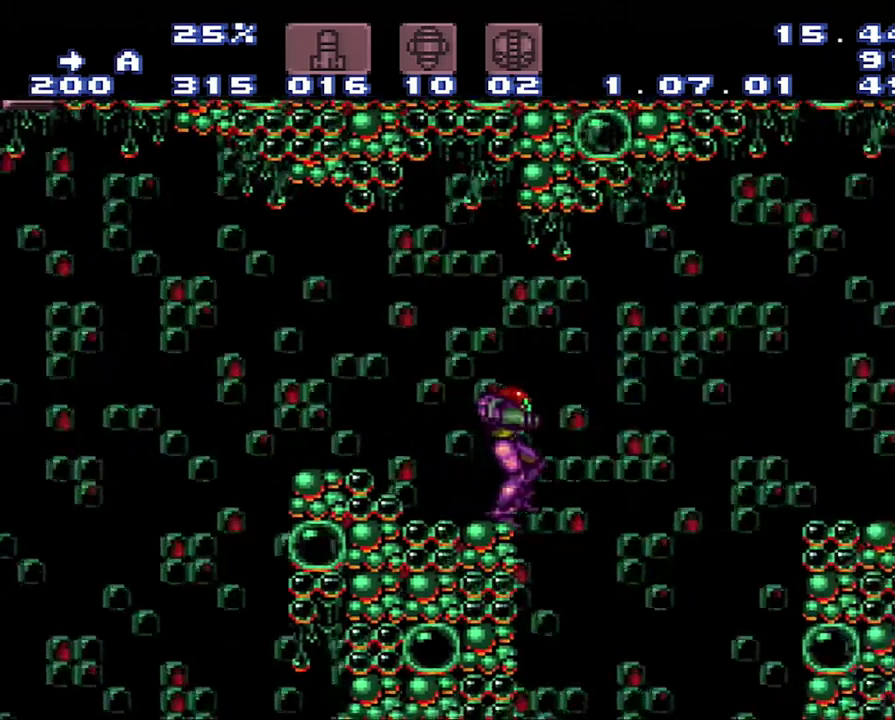
{"buttons": [], "events": [[183, "DPAD_RIGHT", "up"], [367, "A", "up"]]}
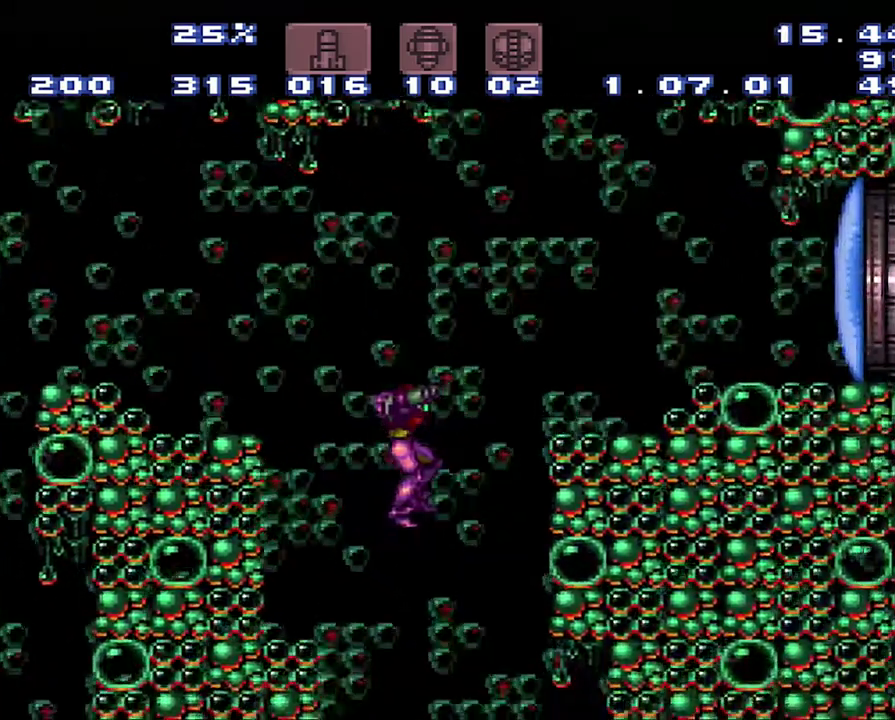
{"buttons": ["DPAD_DOWN"], "events": [[500, "DPAD_DOWN", "down"]]}
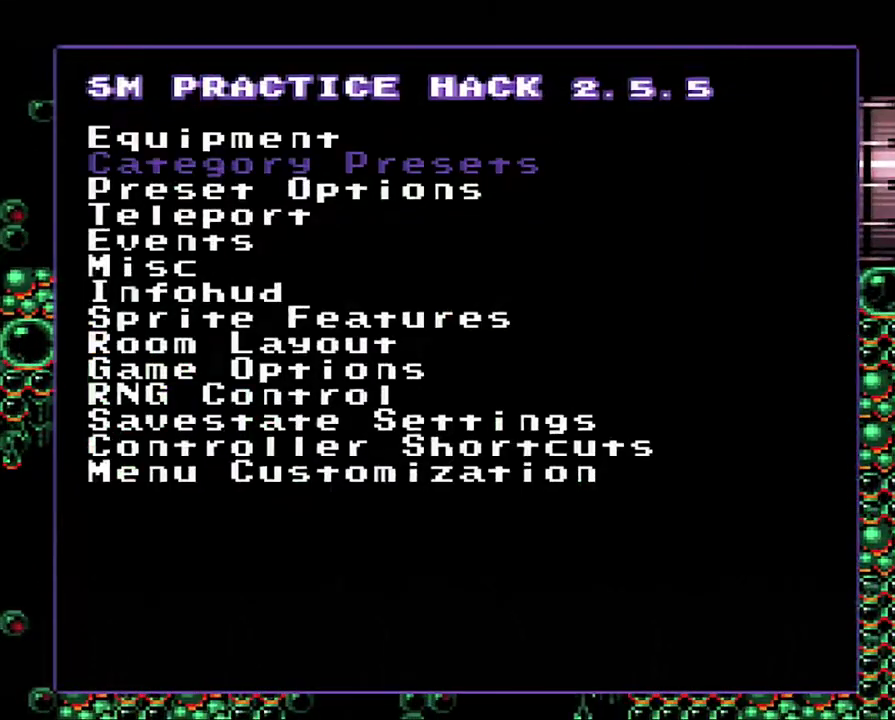
{"buttons": [], "events": [[183, "DPAD_DOWN", "up"]]}
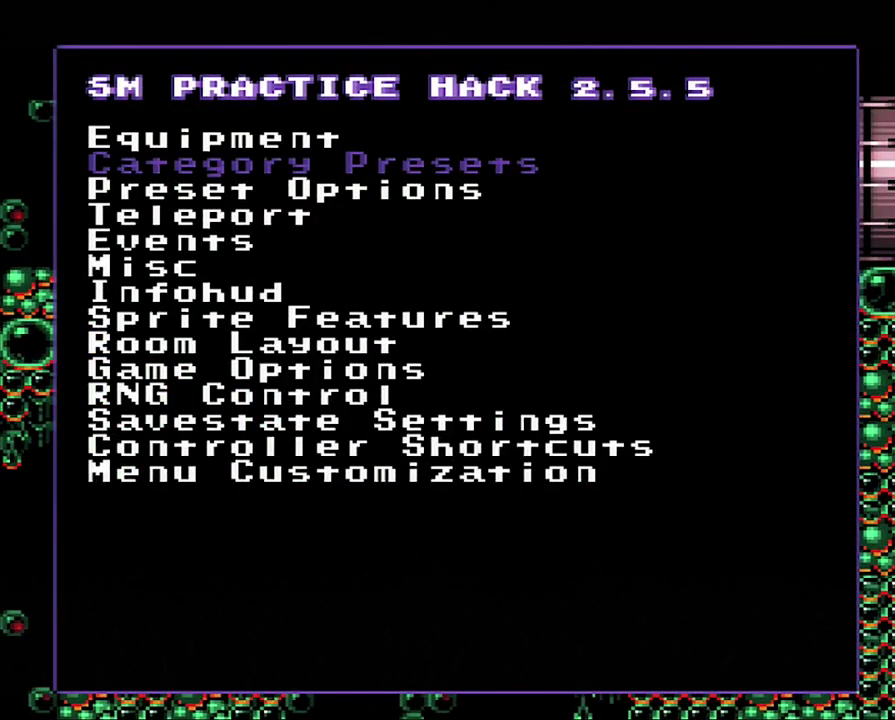
{"buttons": [], "events": [[217, "DPAD_UP", "down"], [283, "DPAD_UP", "up"]]}
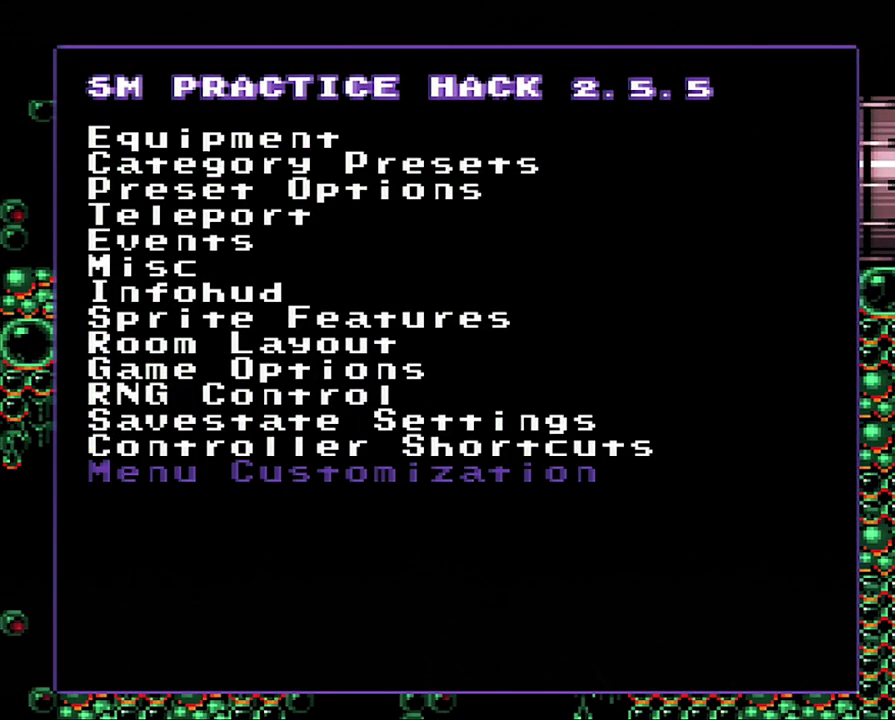
{"buttons": [], "events": []}
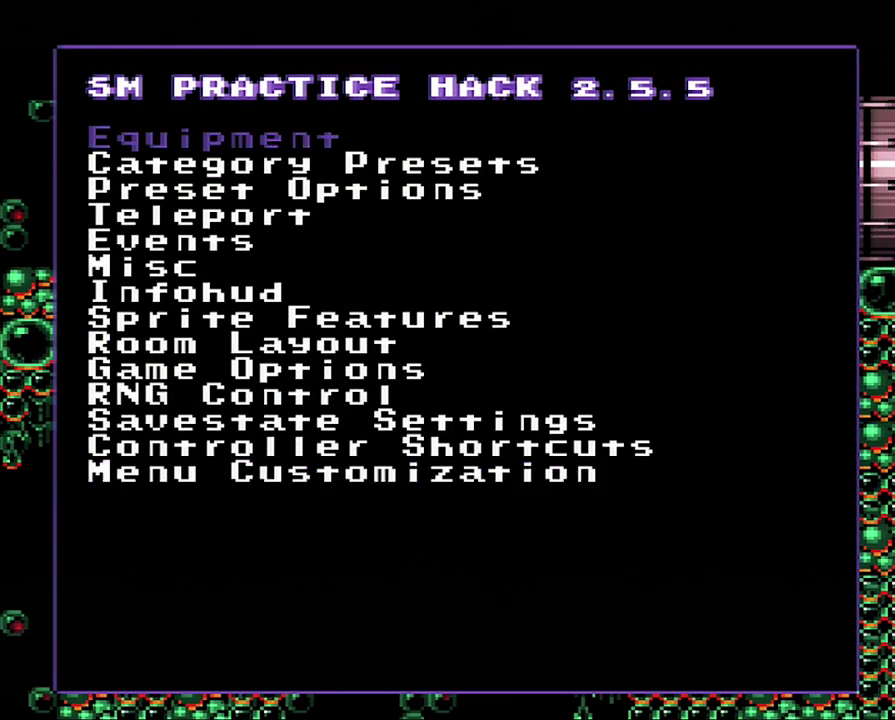
{"buttons": ["A"], "events": [[33, "DPAD_DOWN", "down"], [100, "DPAD_DOWN", "up"], [350, "A", "down"]]}
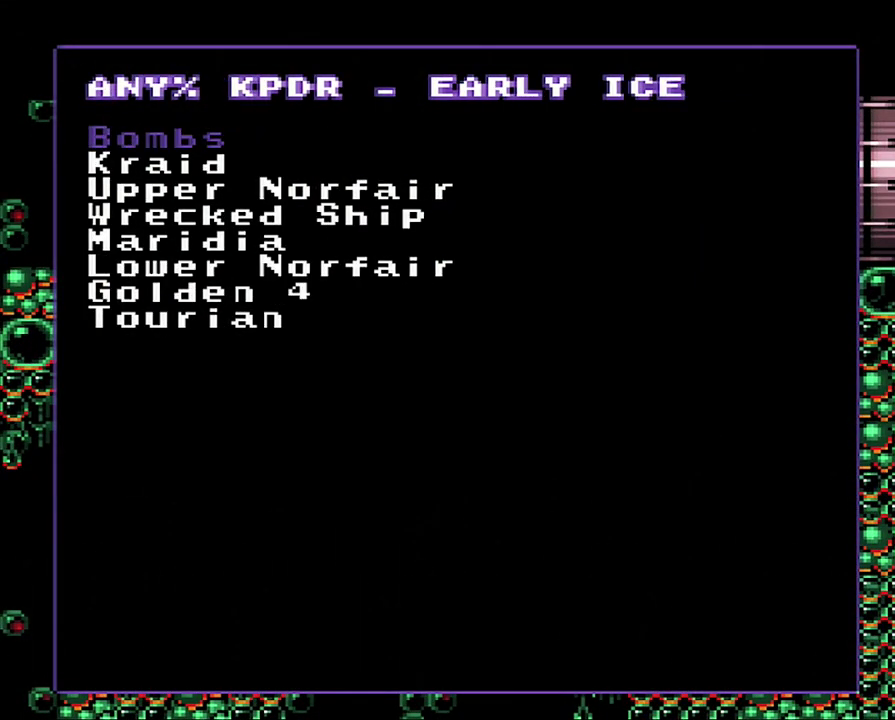
{"buttons": ["DPAD_DOWN"], "events": [[67, "A", "up"], [67, "DPAD_DOWN", "down"], [117, "DPAD_DOWN", "up"], [417, "DPAD_DOWN", "down"]]}
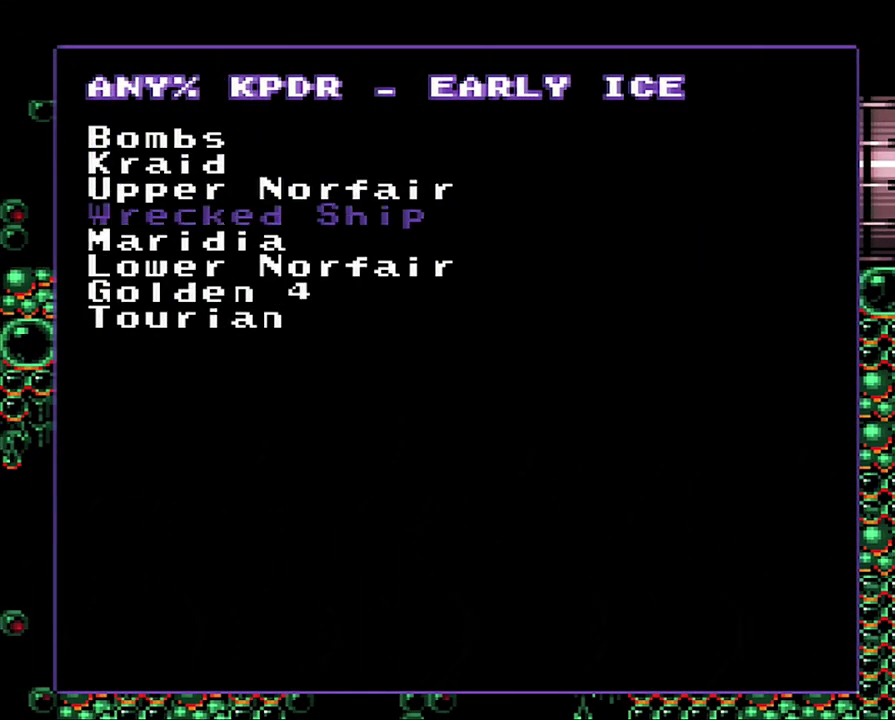
{"buttons": [], "events": [[183, "DPAD_DOWN", "up"], [450, "DPAD_DOWN", "down"], [500, "DPAD_DOWN", "up"]]}
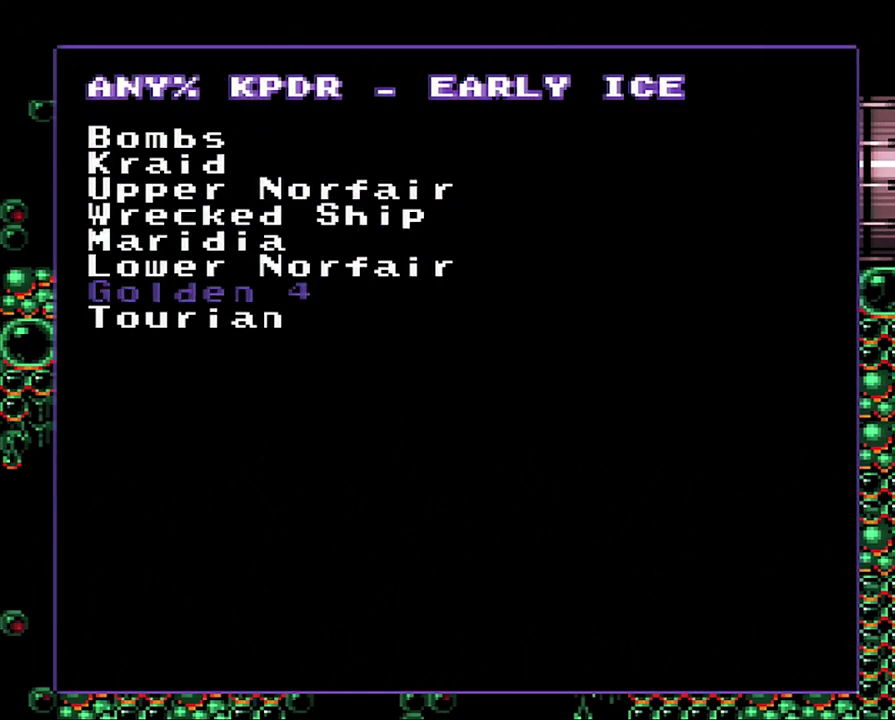
{"buttons": [], "events": [[150, "A", "down"], [217, "A", "up"]]}
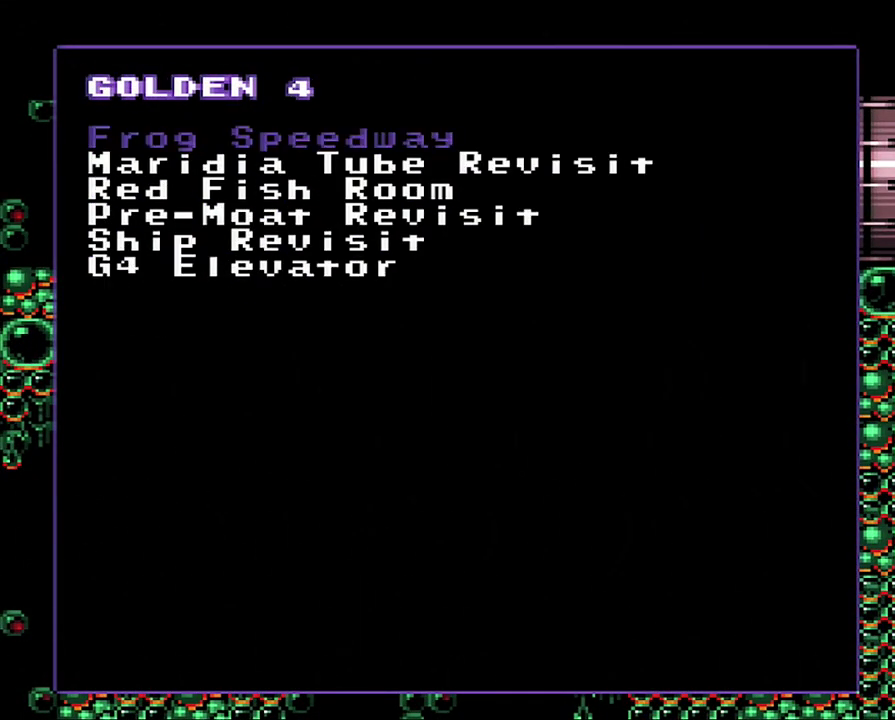
{"buttons": [], "events": []}
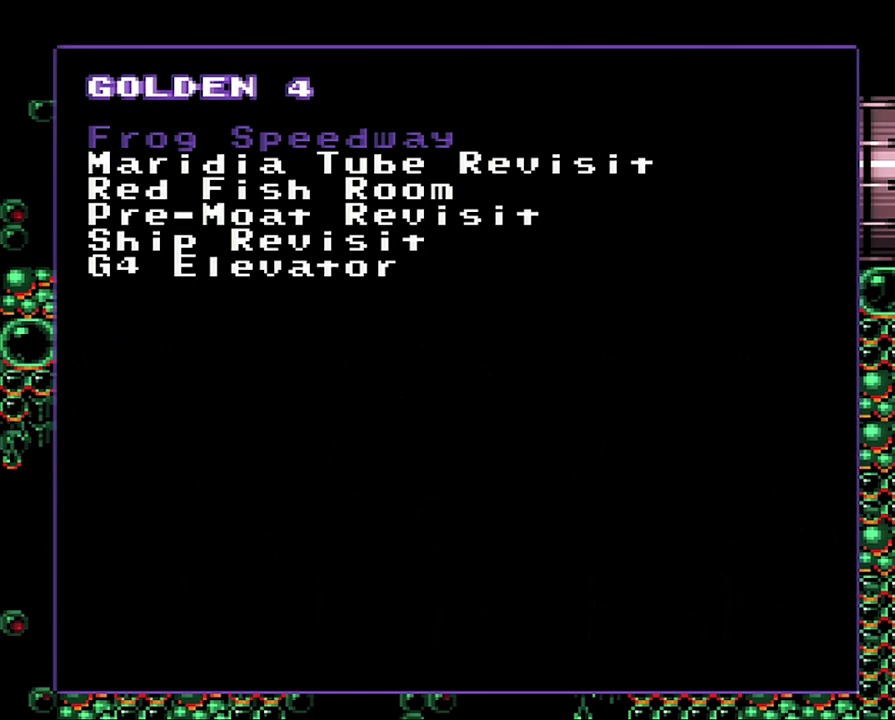
{"buttons": [], "events": []}
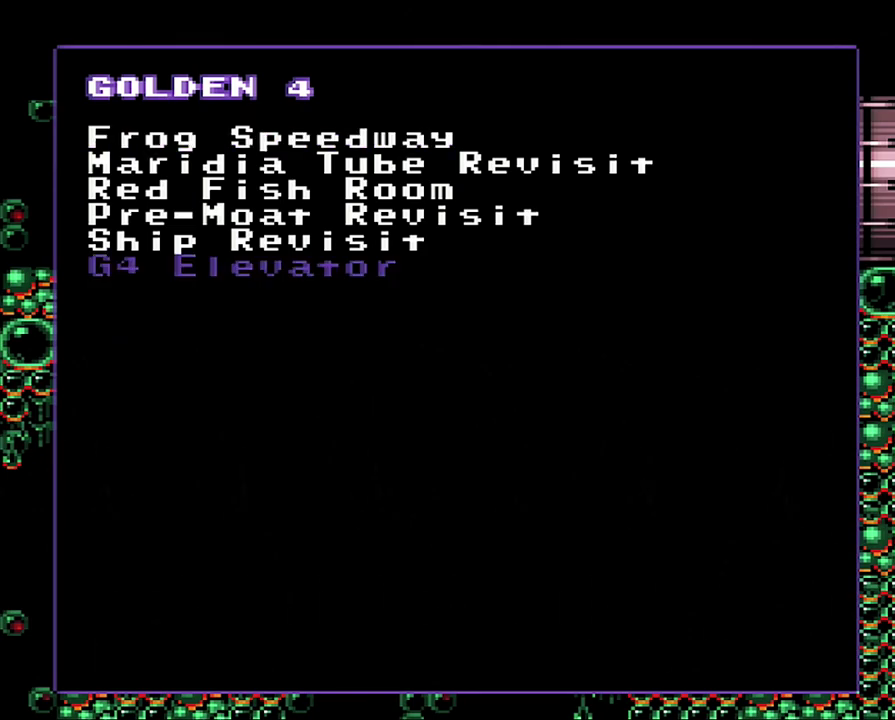
{"buttons": [], "events": []}
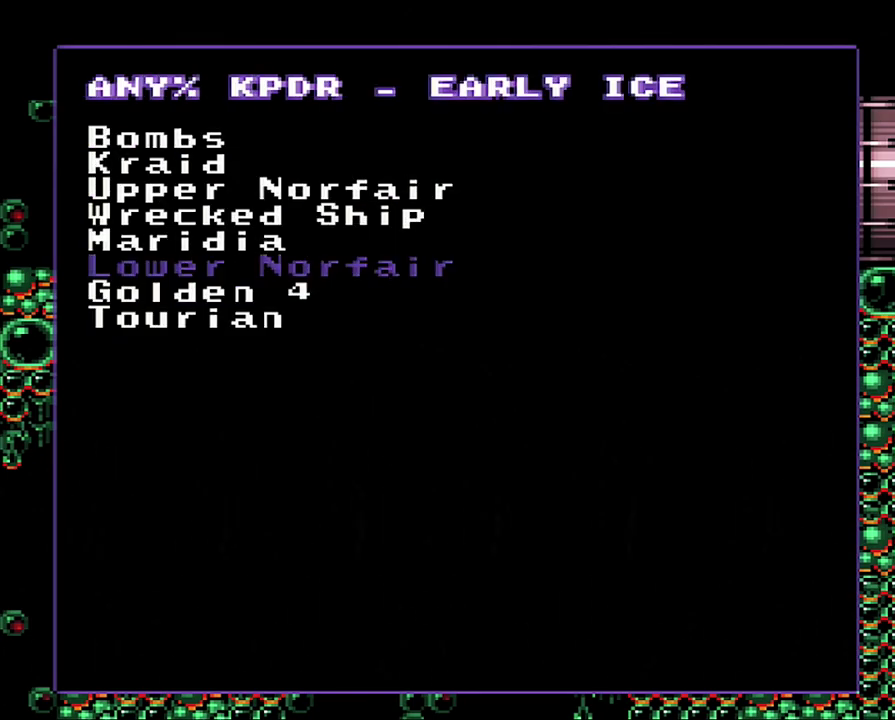
{"buttons": [], "events": [[67, "A", "down"], [317, "A", "up"]]}
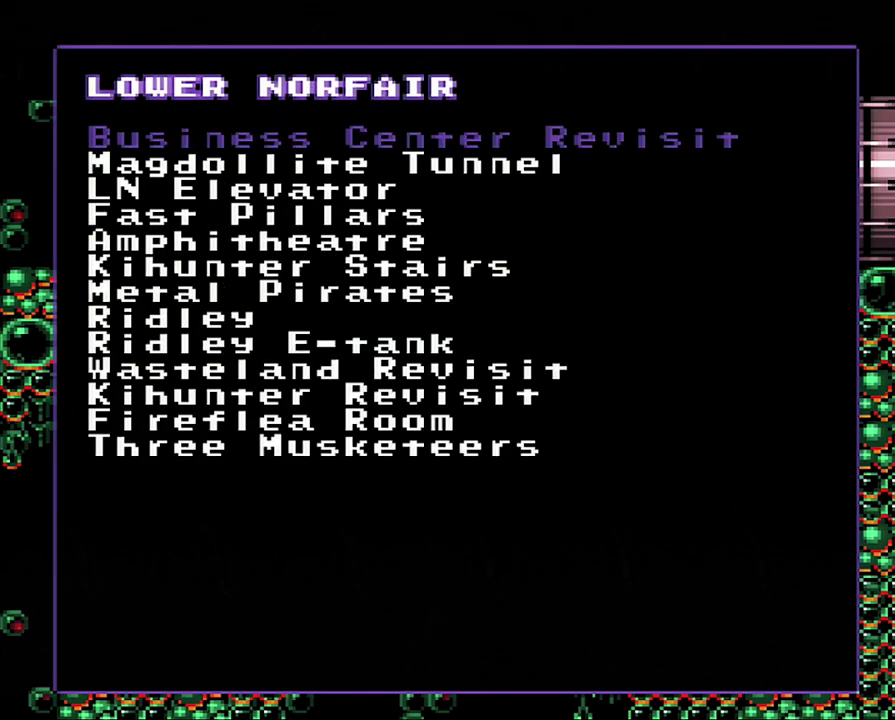
{"buttons": [], "events": []}
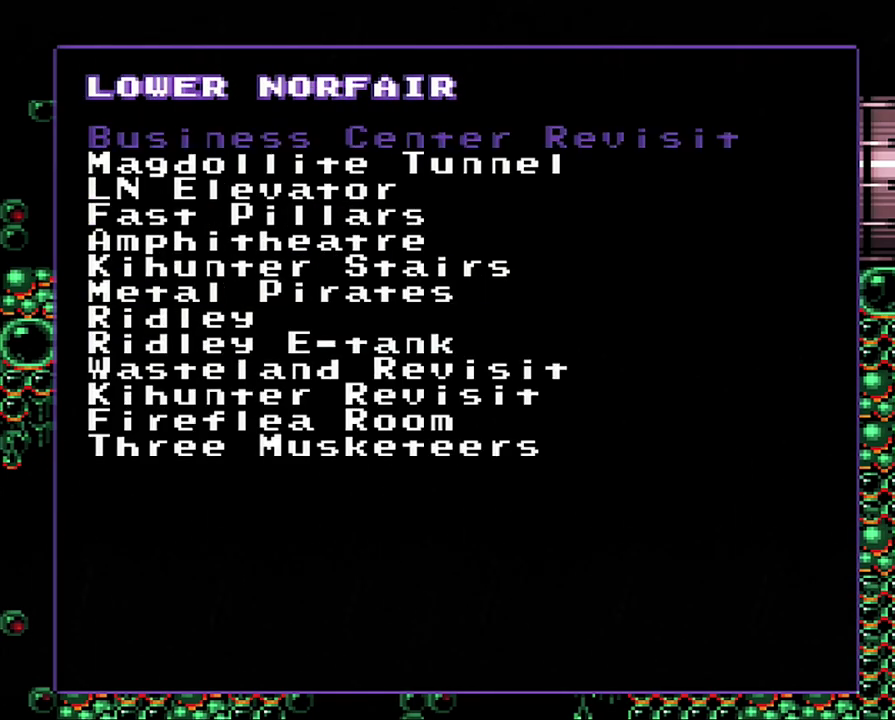
{"buttons": [], "events": []}
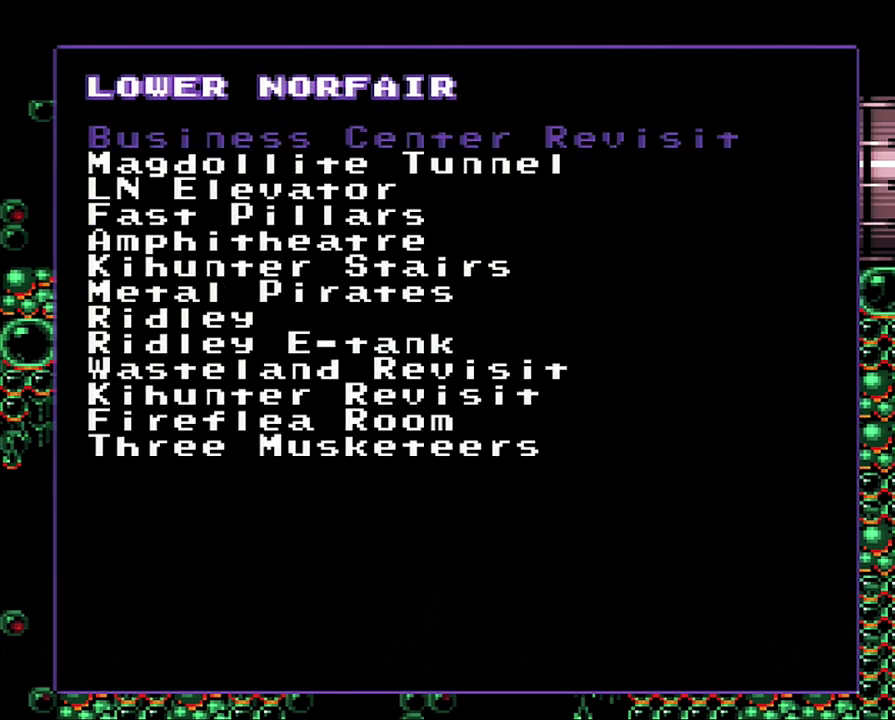
{"buttons": [], "events": [[183, "B", "down"], [283, "B", "up"]]}
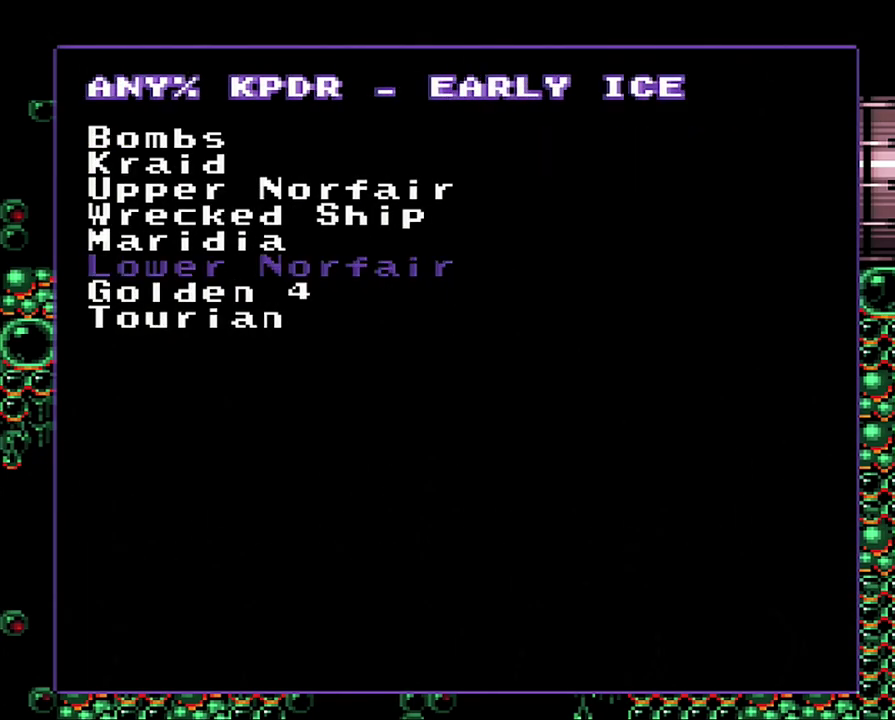
{"buttons": [], "events": [[250, "DPAD_DOWN", "down"], [317, "DPAD_DOWN", "up"]]}
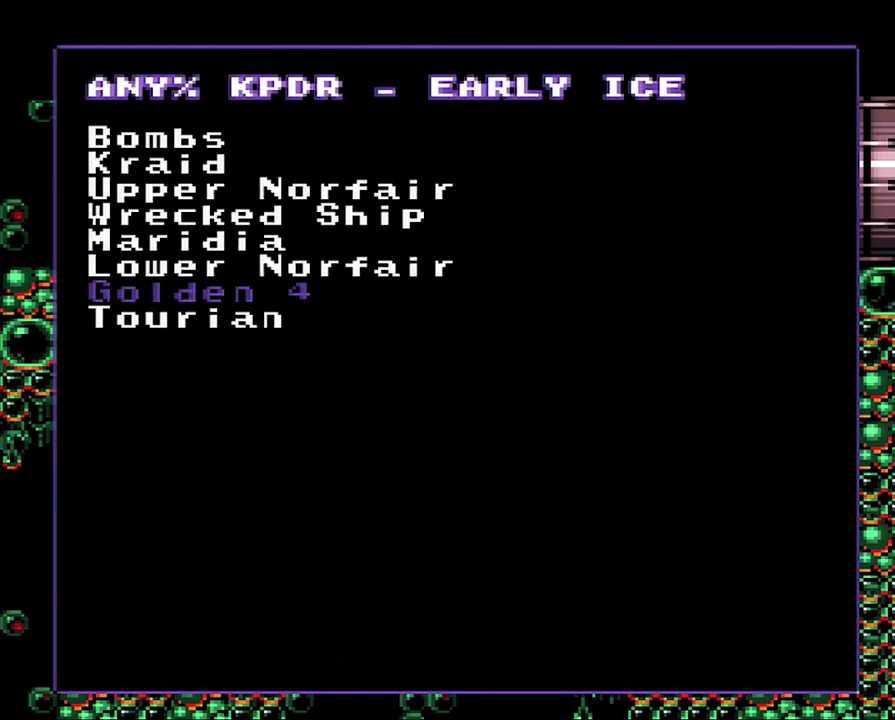
{"buttons": [], "events": [[67, "DPAD_UP", "down"], [267, "DPAD_UP", "up"]]}
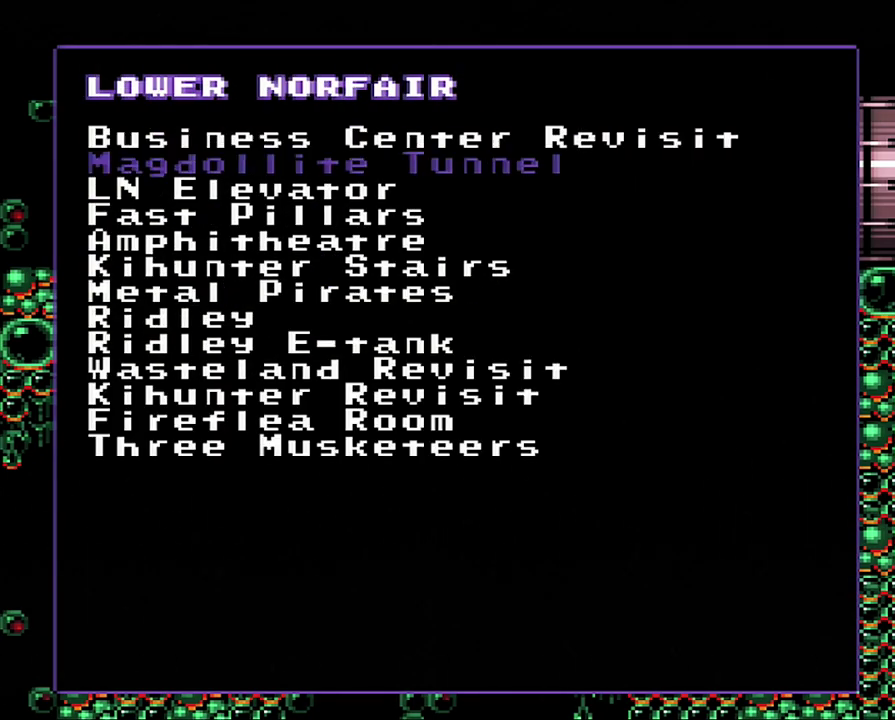
{"buttons": ["DPAD_DOWN"], "events": [[33, "DPAD_DOWN", "down"]]}
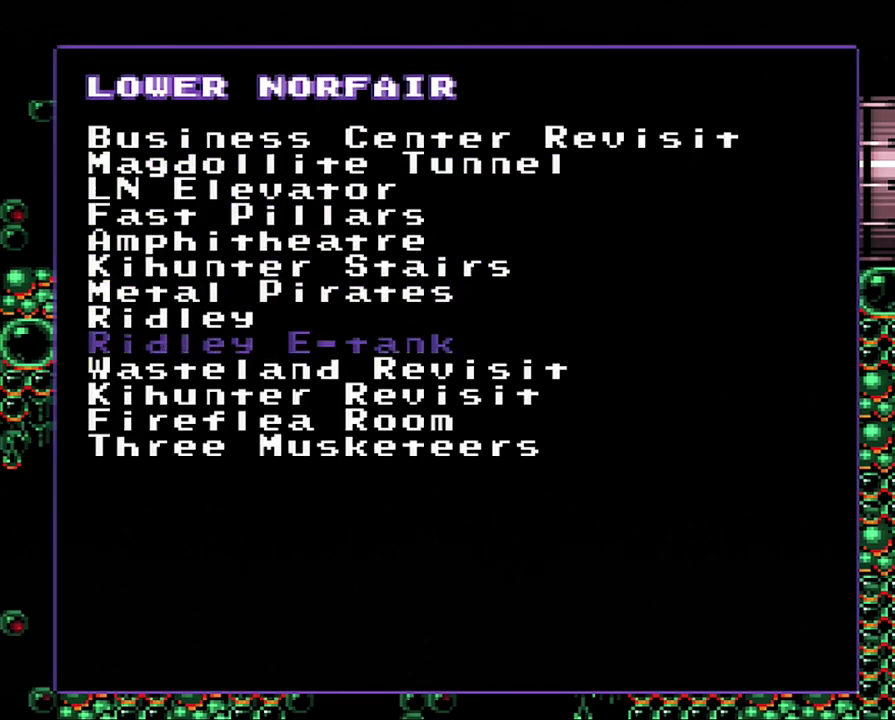
{"buttons": [], "events": [[67, "DPAD_DOWN", "up"], [133, "DPAD_DOWN", "down"], [400, "DPAD_DOWN", "up"]]}
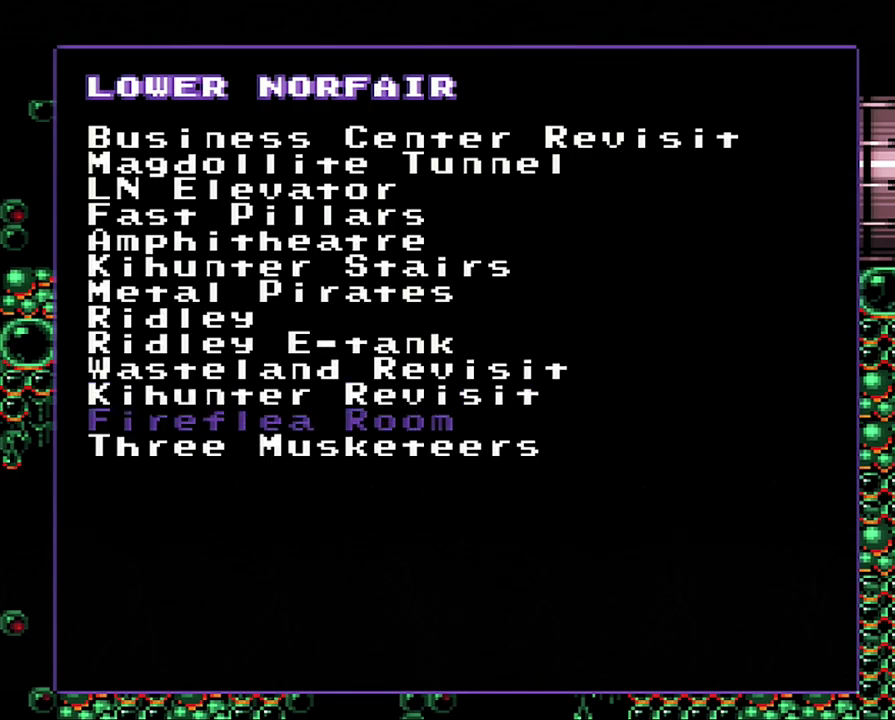
{"buttons": [], "events": []}
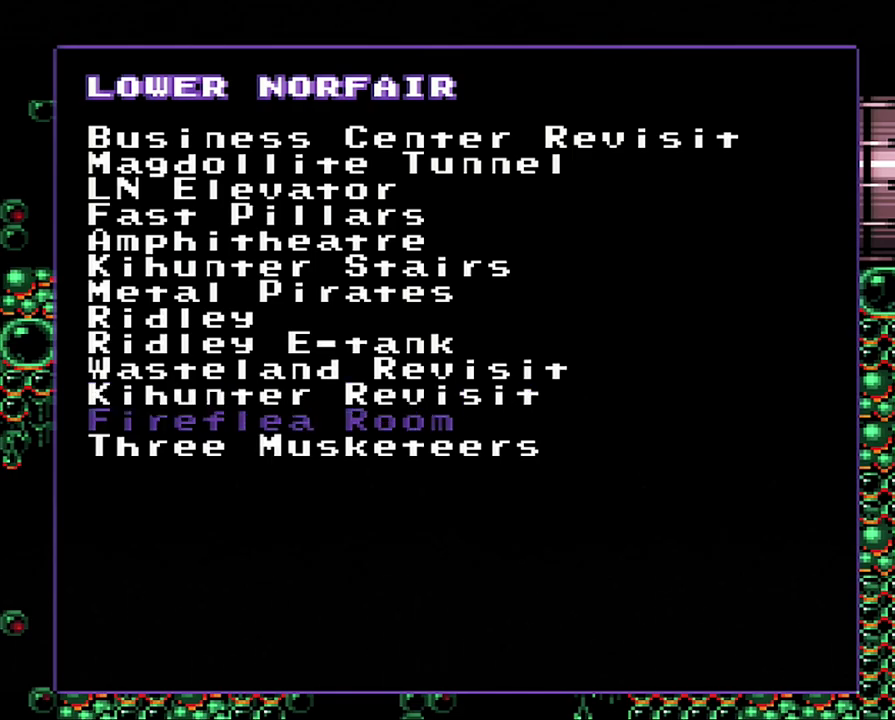
{"buttons": [], "events": []}
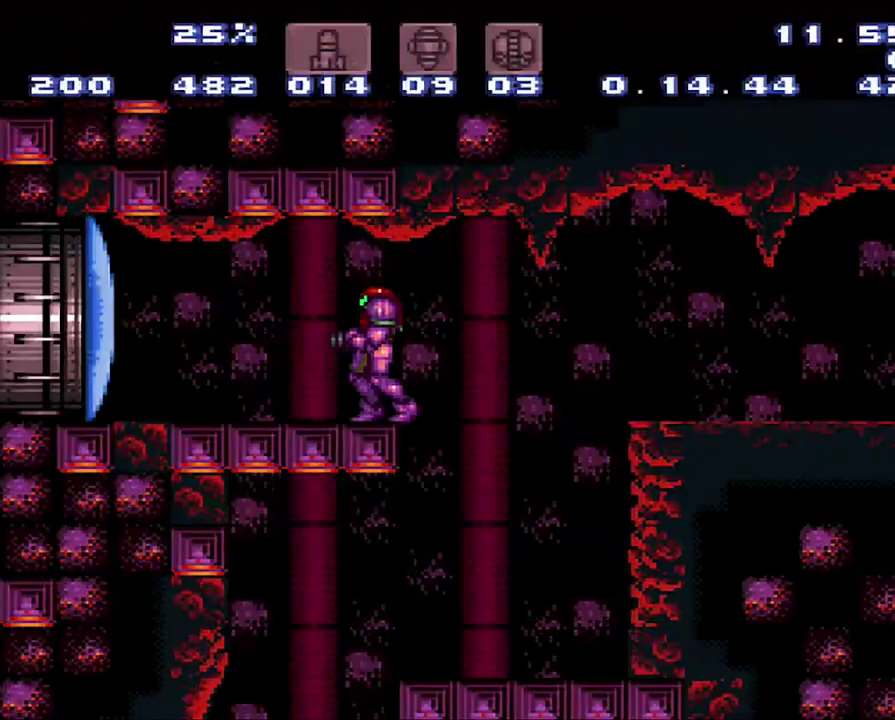
{"buttons": [], "events": []}
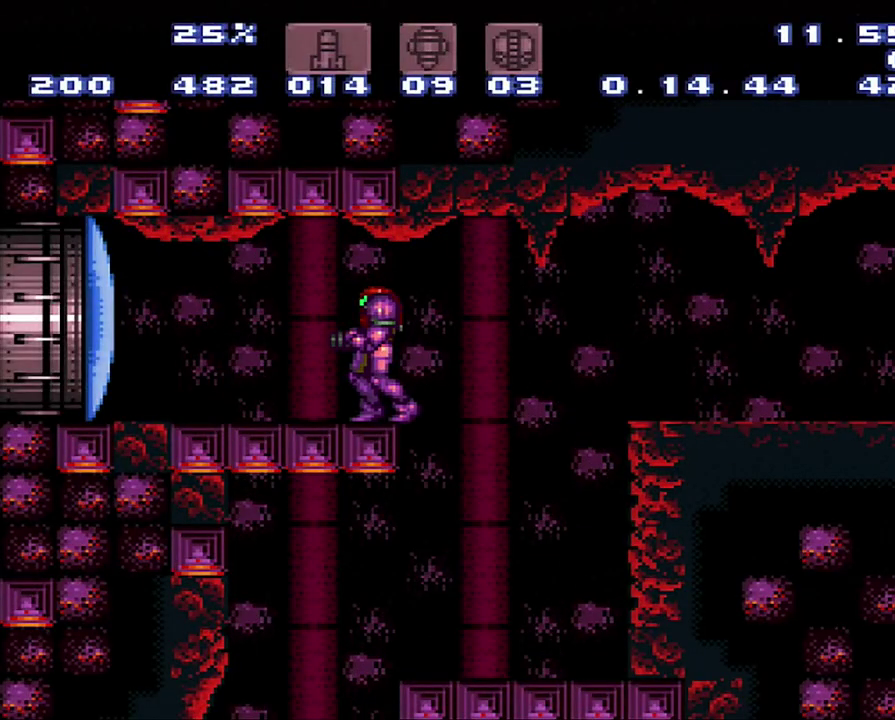
{"buttons": [], "events": []}